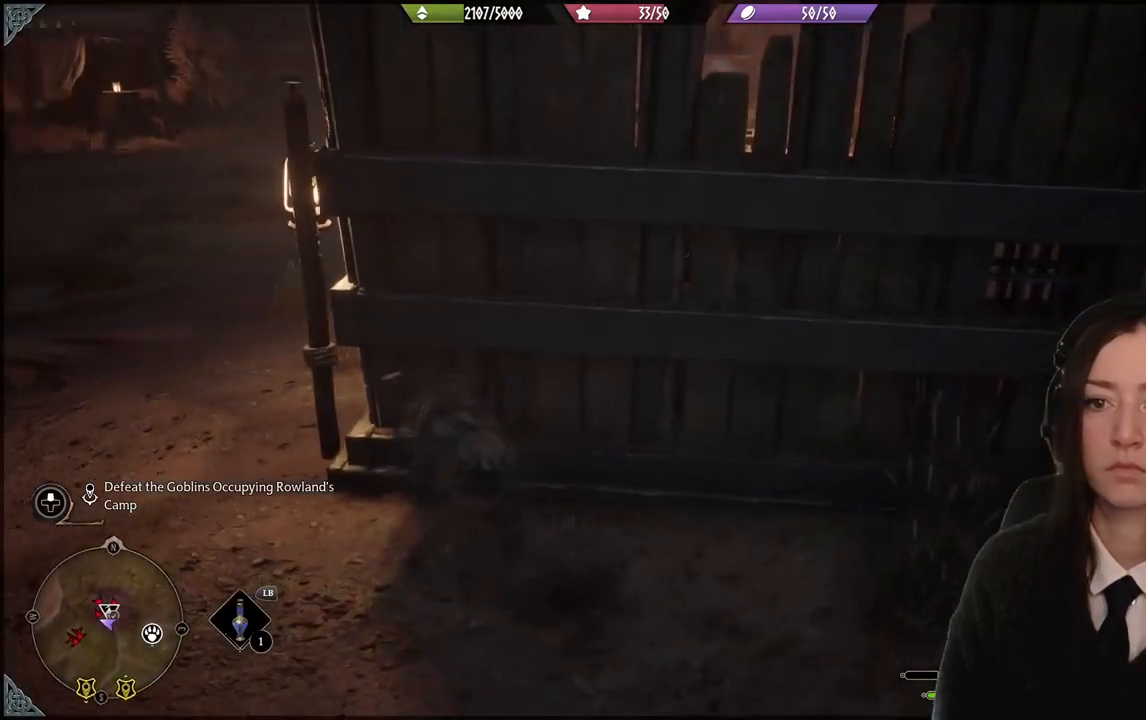
Gameplay with a controller (Xbox layout); each line is a JSON object with the inputs held at the frame after it. "events" lists button and stick changes between this image and that frame as [ms after this image, input, new state], when the widget could be followed in between. Not read: L3 Z.
{"buttons": [], "left_stick": "center", "right_stick": "center", "events": [[134, "right_stick", "center"]]}
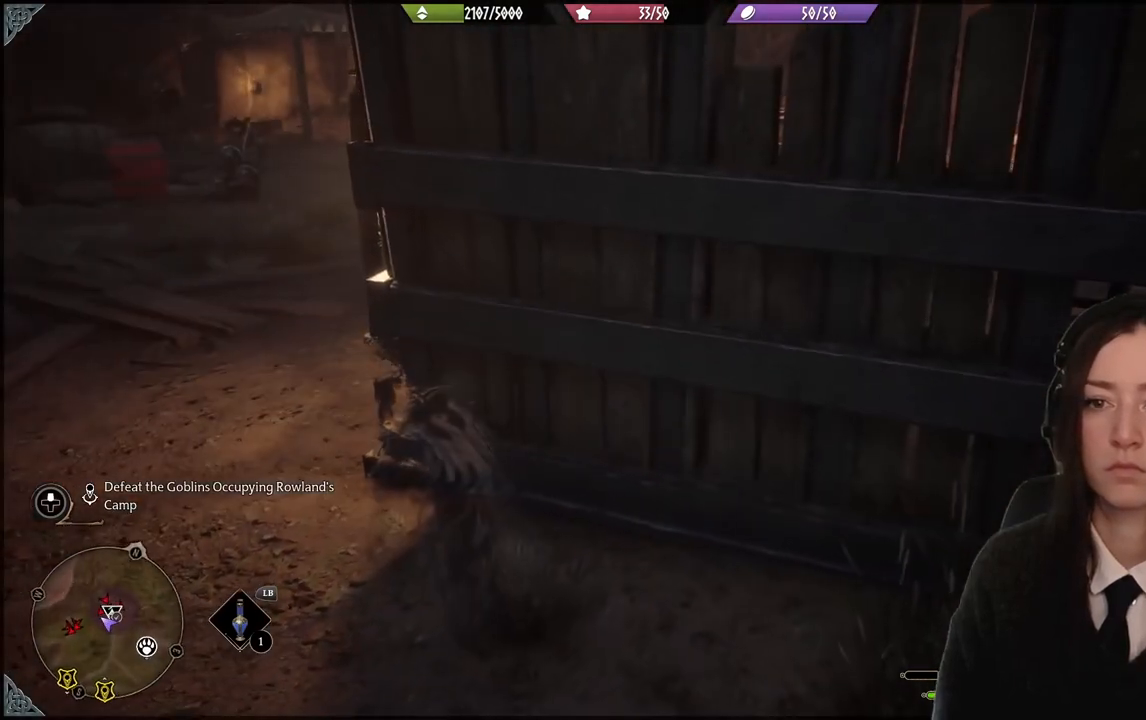
{"buttons": [], "left_stick": "center", "right_stick": "right", "events": [[500, "right_stick", "right"]]}
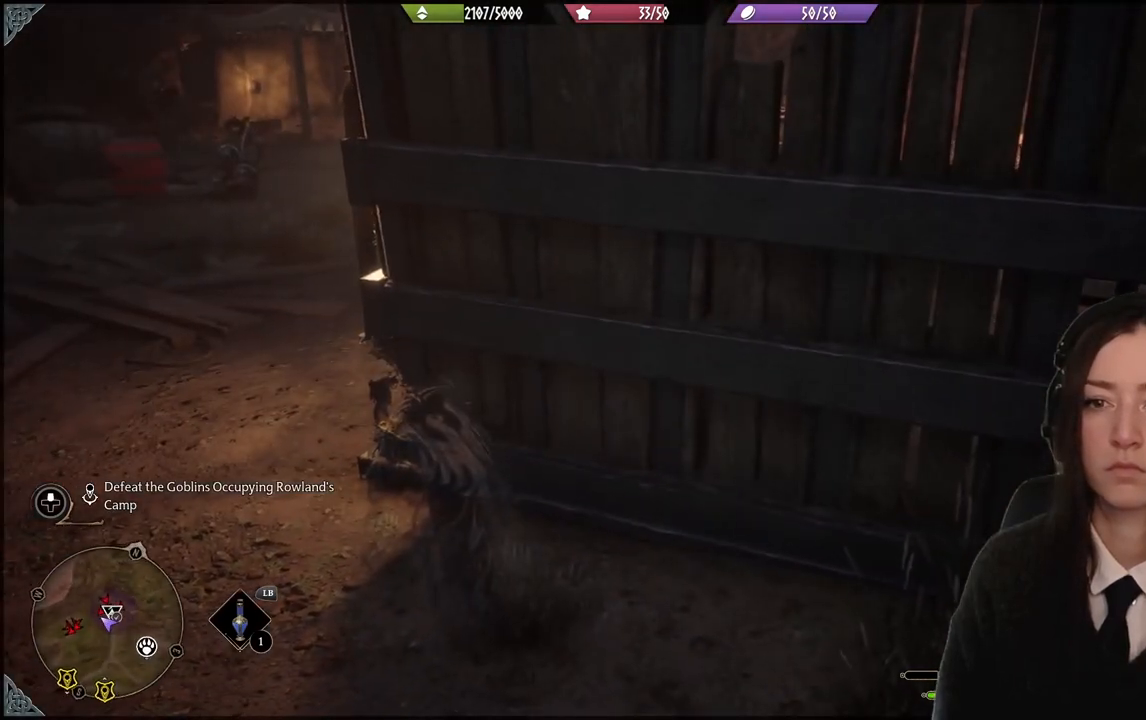
{"buttons": [], "left_stick": "center", "right_stick": "up-right", "events": [[501, "right_stick", "up-right"]]}
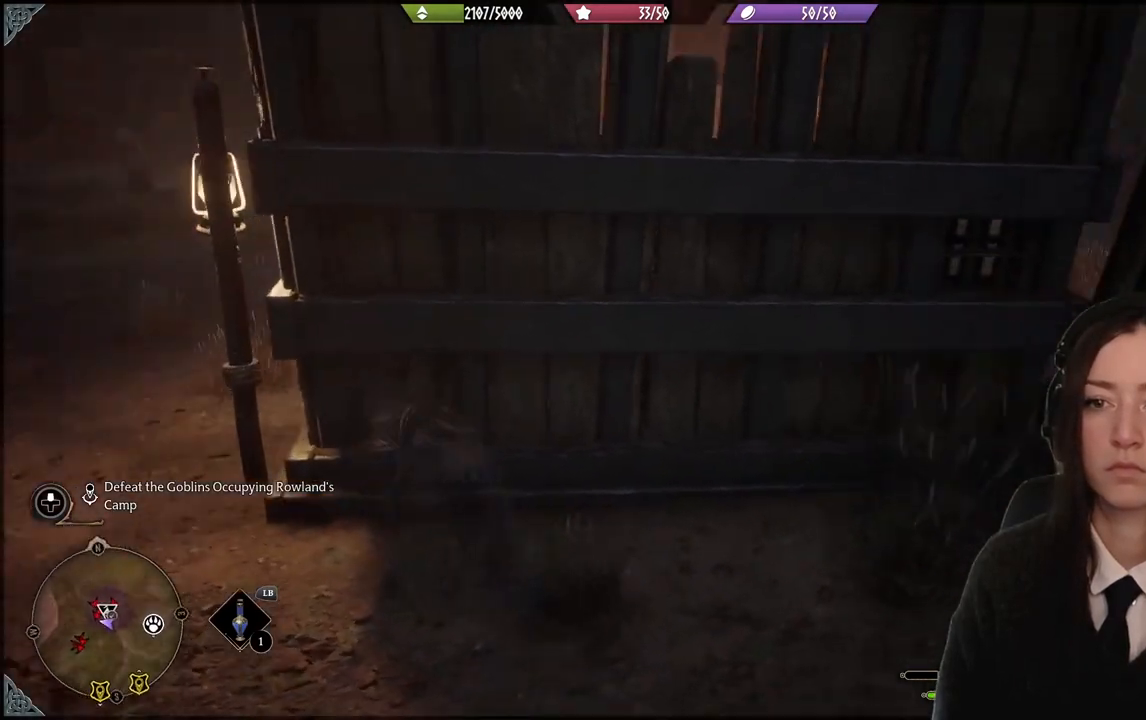
{"buttons": [], "left_stick": "right", "right_stick": "center", "events": [[100, "right_stick", "center"], [300, "left_stick", "right"]]}
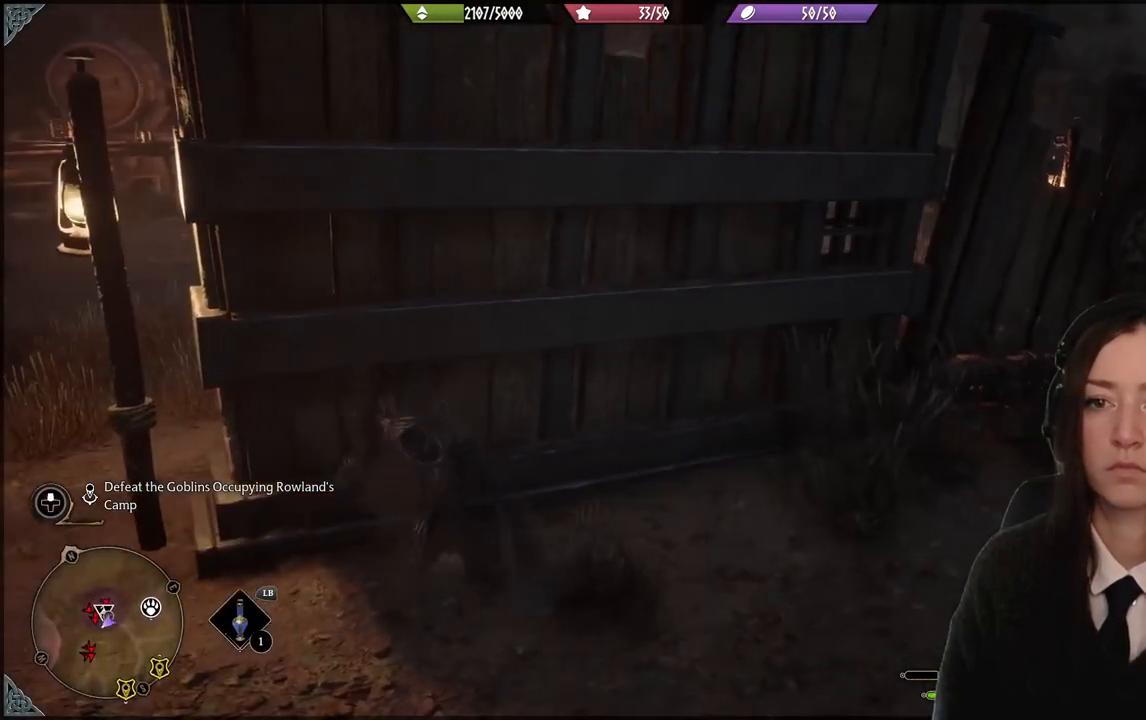
{"buttons": [], "left_stick": "center", "right_stick": "left", "events": [[467, "right_stick", "left"], [501, "left_stick", "center"]]}
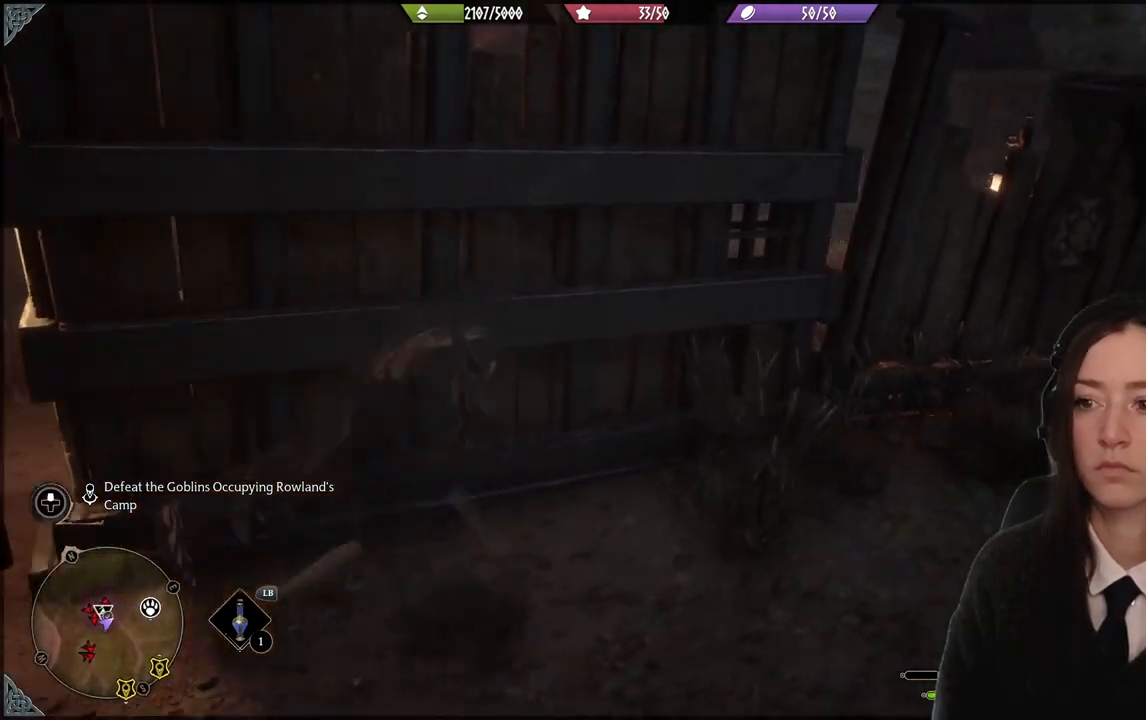
{"buttons": [], "left_stick": "center", "right_stick": "center", "events": [[500, "right_stick", "center"]]}
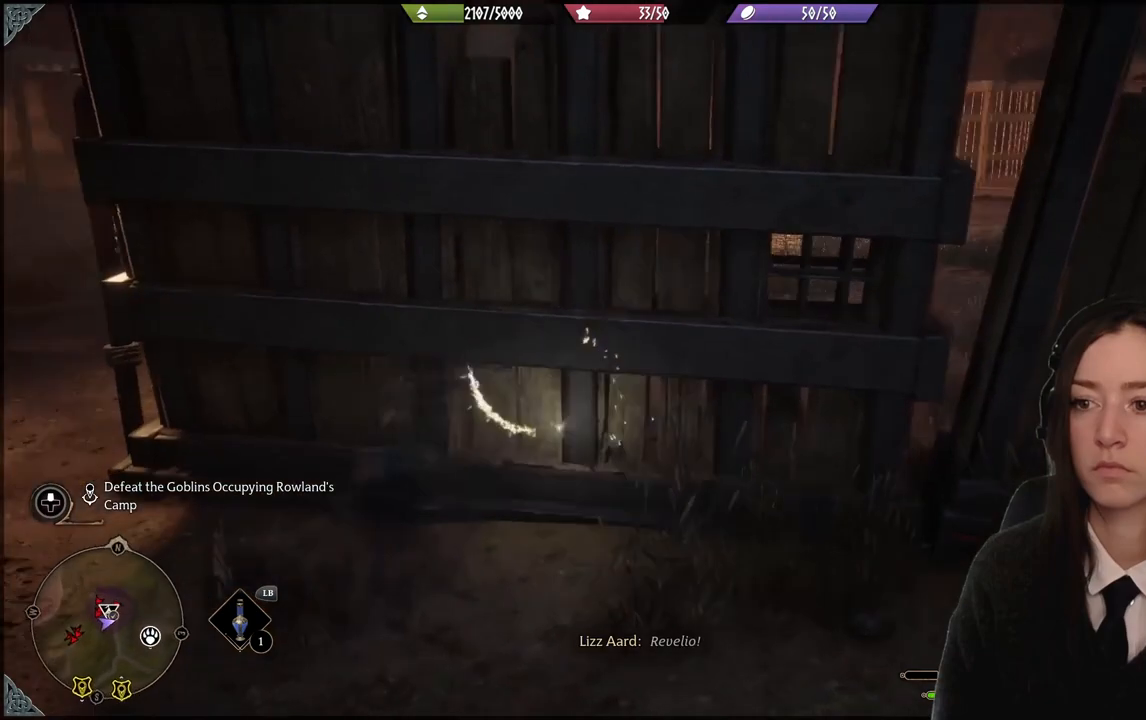
{"buttons": [], "left_stick": "center", "right_stick": "center", "events": []}
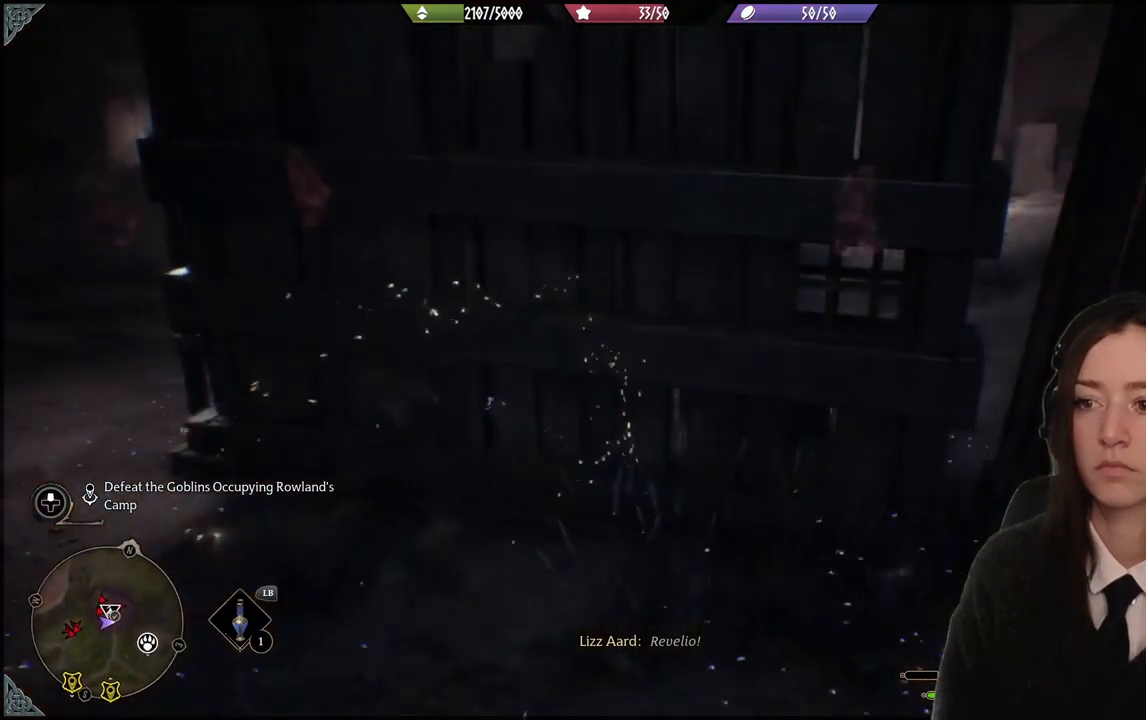
{"buttons": [], "left_stick": "center", "right_stick": "center", "events": [[67, "right_stick", "up-left"], [300, "right_stick", "center"]]}
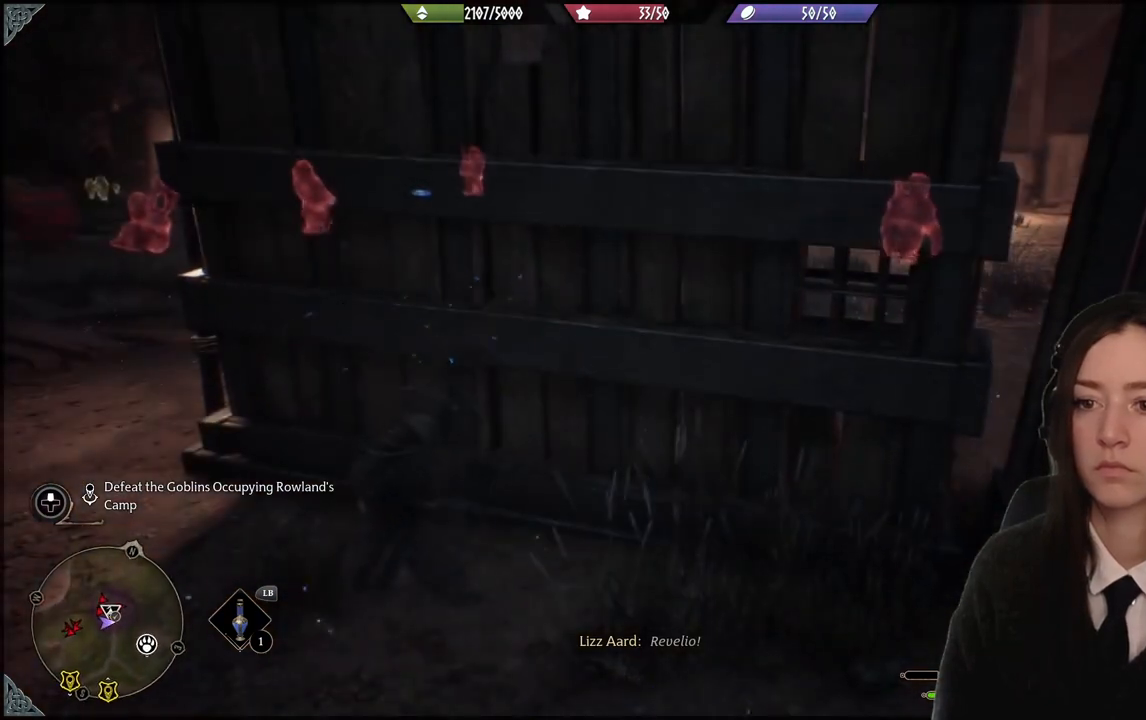
{"buttons": [], "left_stick": "right", "right_stick": "right", "events": [[301, "left_stick", "down-right"], [334, "right_stick", "right"], [501, "left_stick", "right"]]}
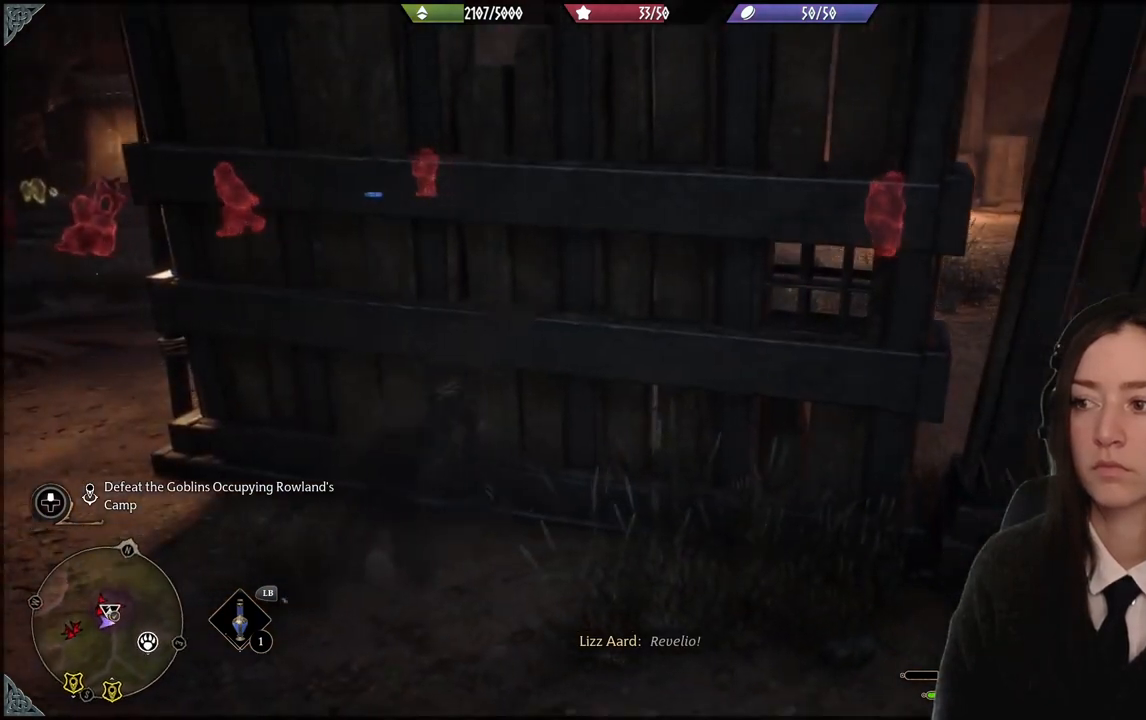
{"buttons": [], "left_stick": "right", "right_stick": "center", "events": [[300, "right_stick", "center"]]}
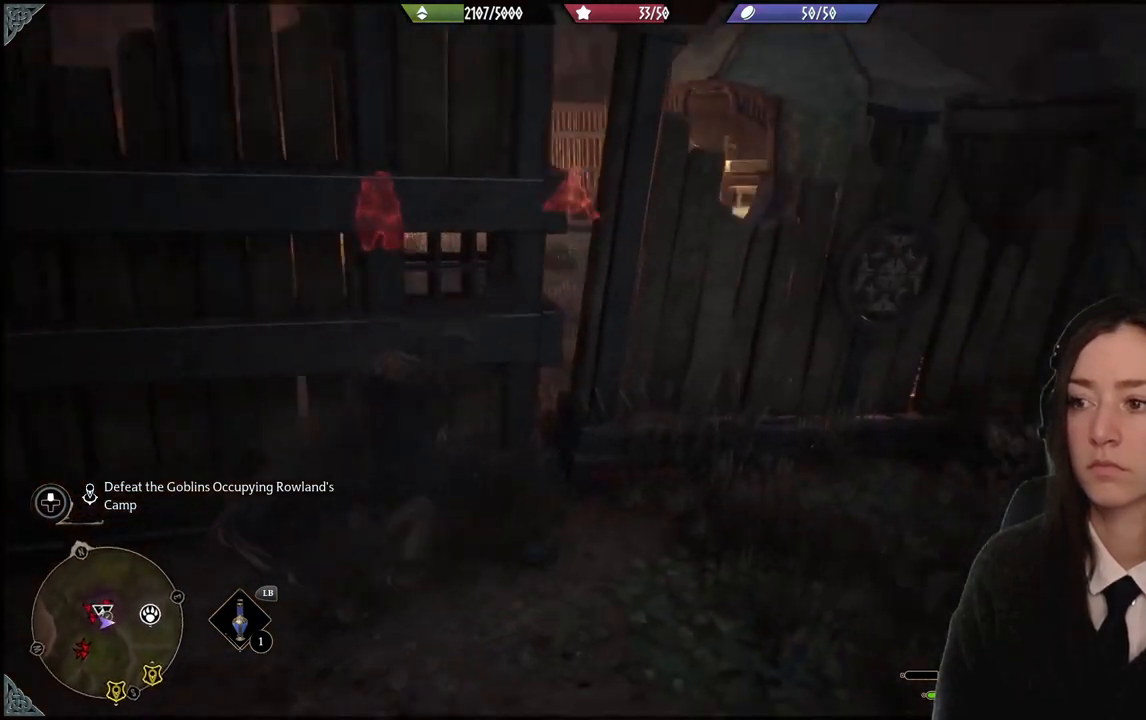
{"buttons": [], "left_stick": "right", "right_stick": "center", "events": []}
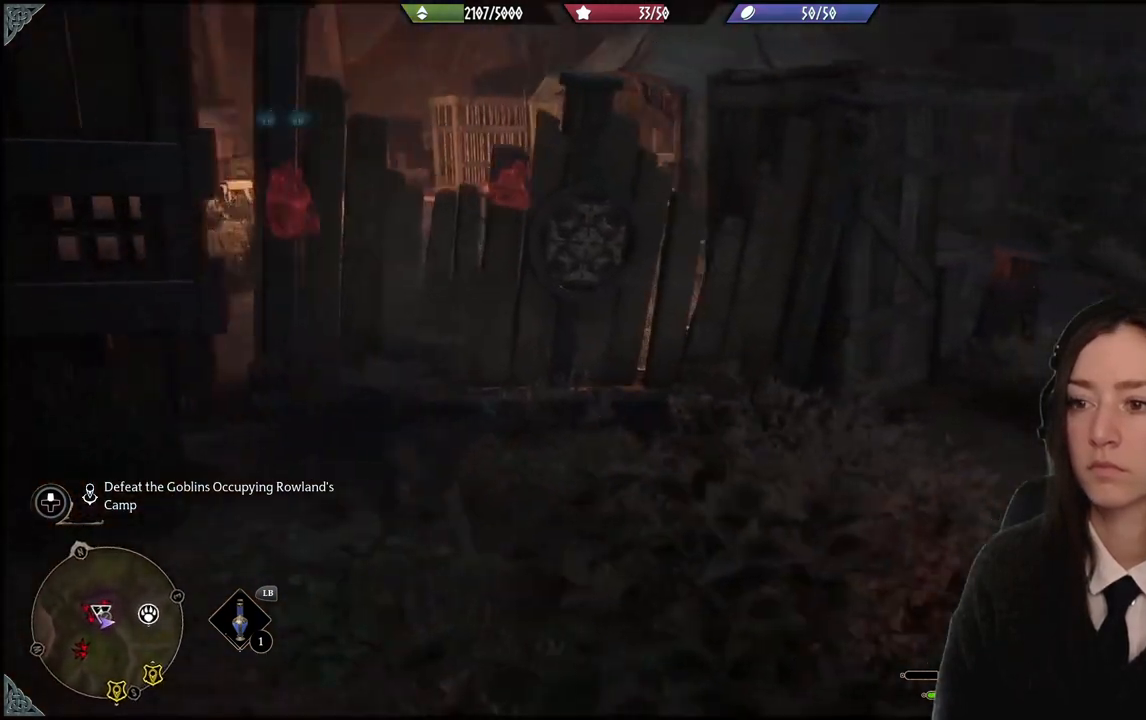
{"buttons": [], "left_stick": "up-right", "right_stick": "center", "events": [[333, "left_stick", "up-right"]]}
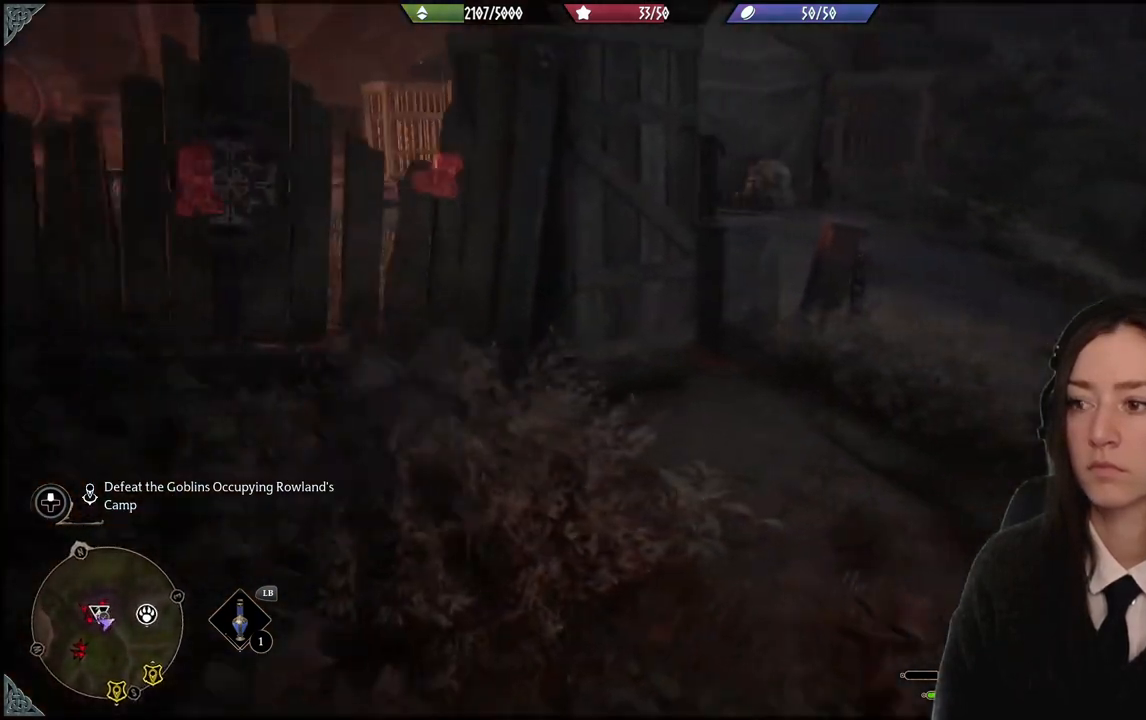
{"buttons": [], "left_stick": "up-right", "right_stick": "center", "events": []}
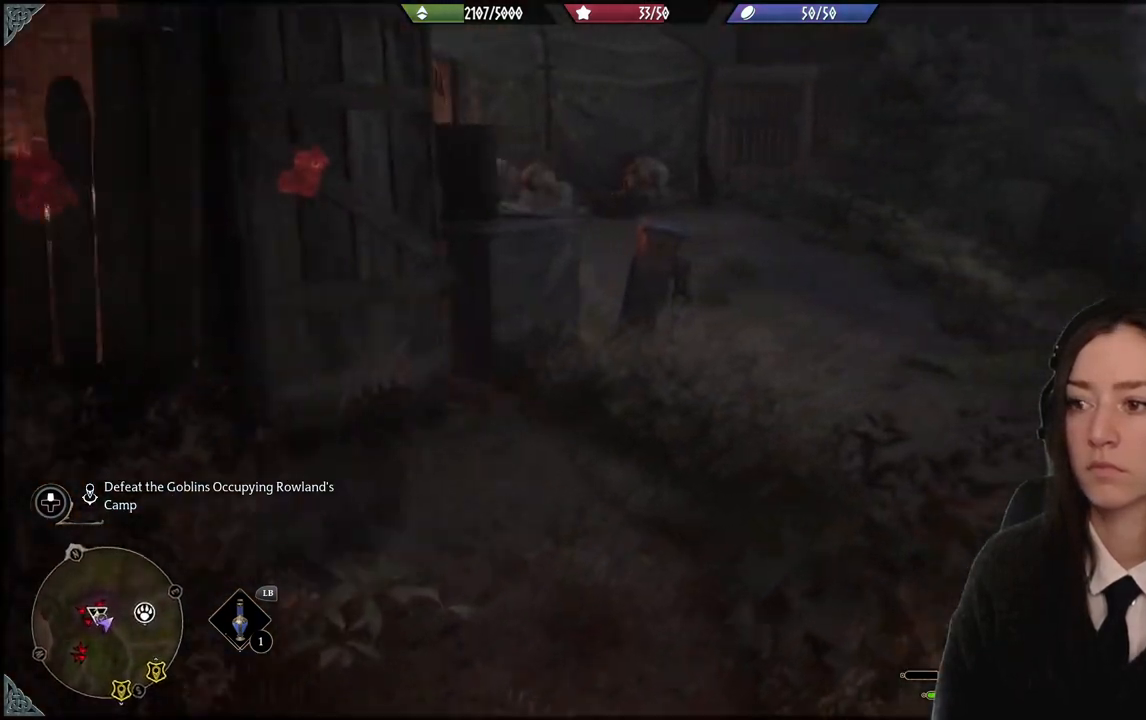
{"buttons": ["L2"], "left_stick": "center", "right_stick": "center", "events": [[200, "left_stick", "center"], [233, "right_stick", "up"], [334, "L2", "down"], [400, "right_stick", "center"]]}
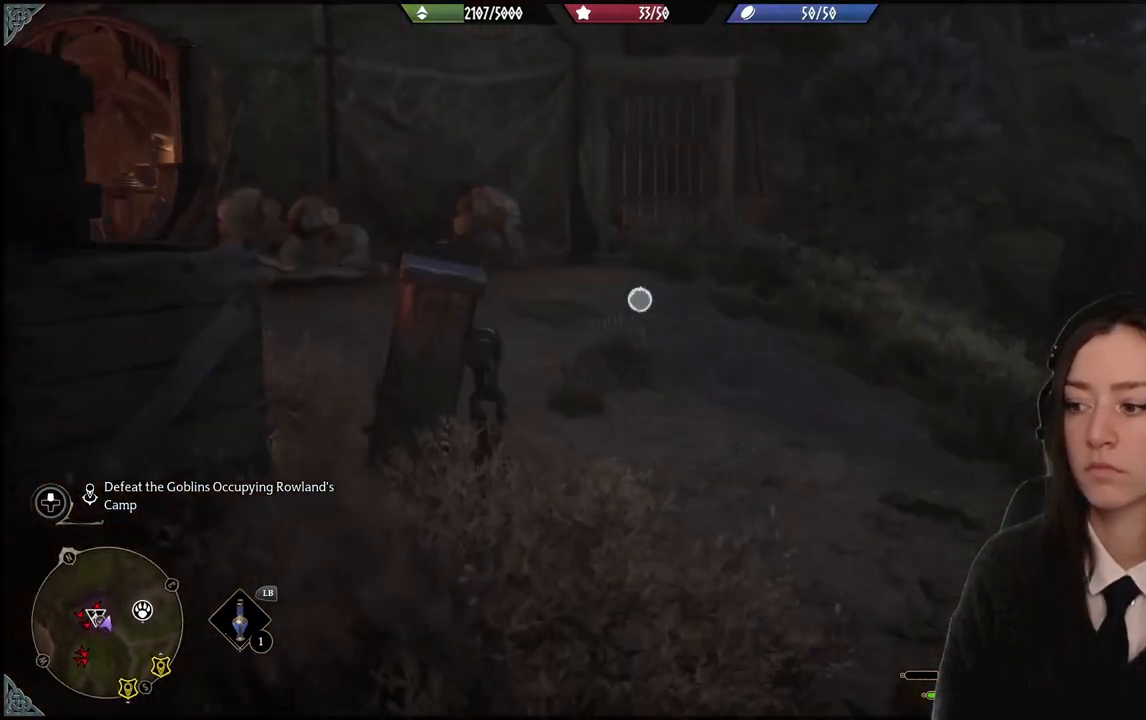
{"buttons": ["L2"], "left_stick": "center", "right_stick": "center", "events": [[134, "right_stick", "up-left"], [401, "right_stick", "center"]]}
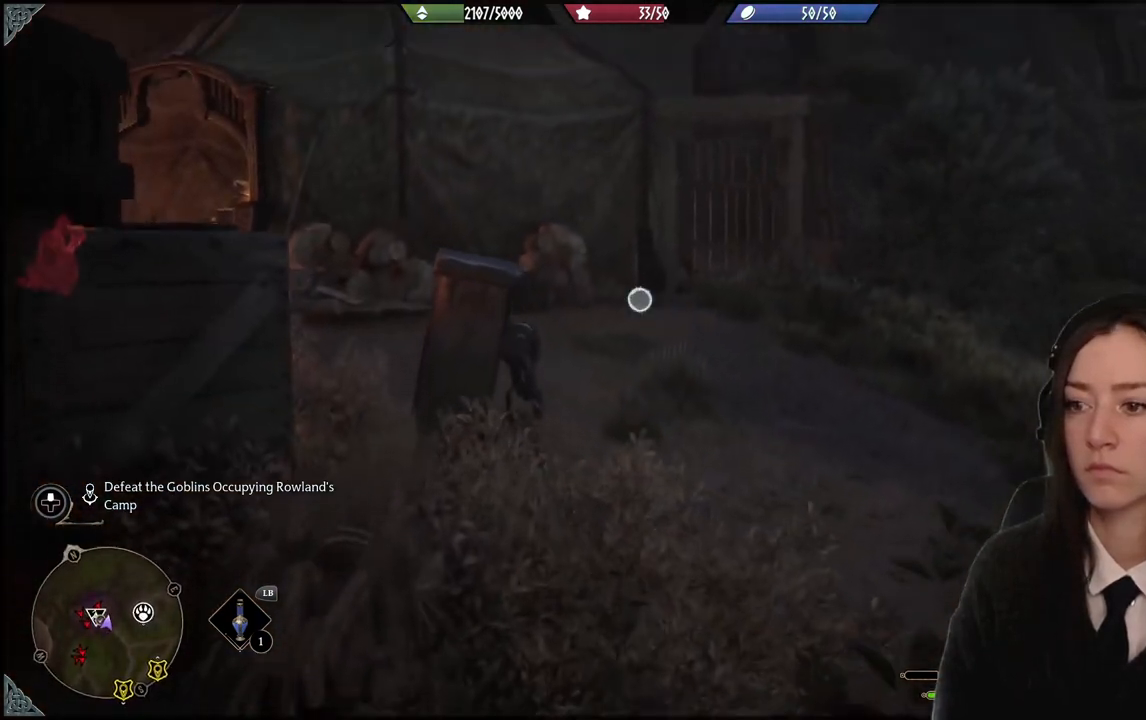
{"buttons": ["L2", "R2"], "left_stick": "center", "right_stick": "center", "events": [[133, "right_stick", "up"], [367, "R2", "down"], [400, "right_stick", "center"]]}
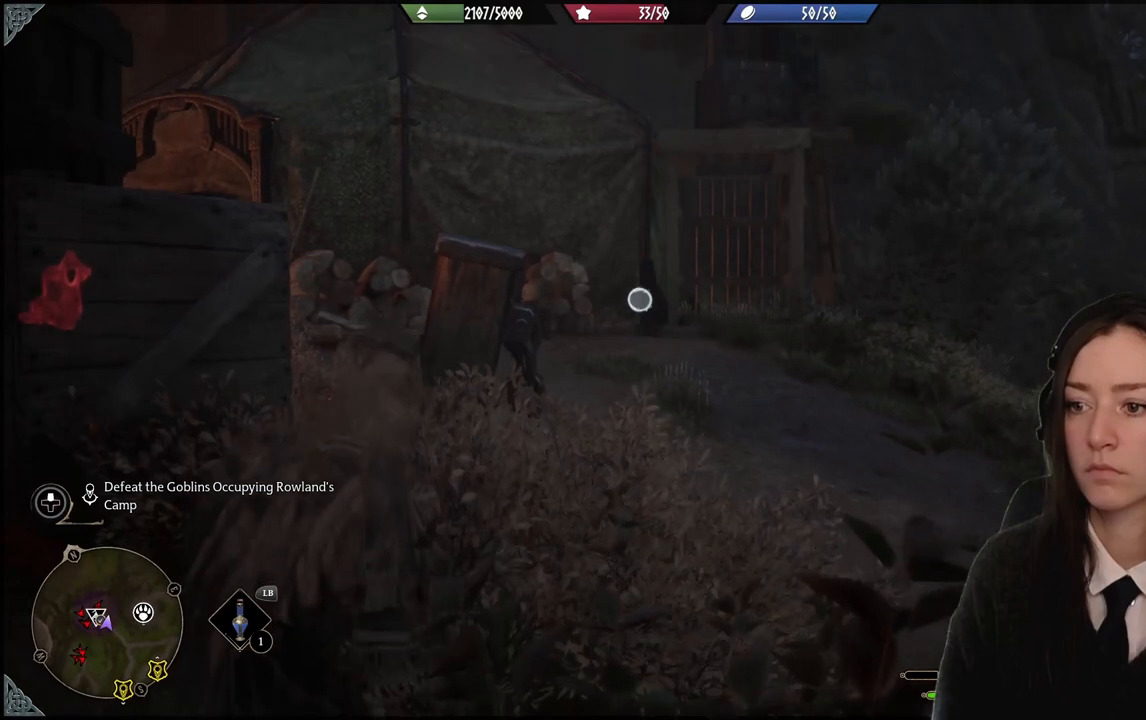
{"buttons": [], "left_stick": "center", "right_stick": "down-left", "events": [[34, "R2", "up"], [334, "L2", "up"], [501, "right_stick", "down-left"]]}
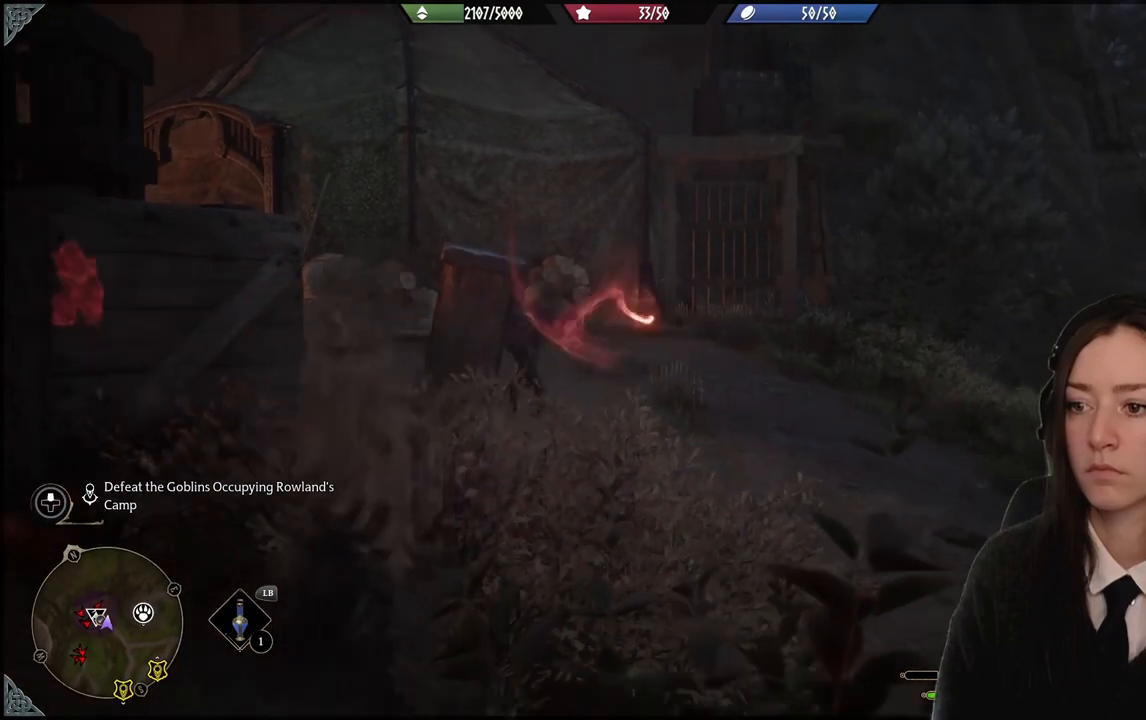
{"buttons": [], "left_stick": "center", "right_stick": "center", "events": [[100, "right_stick", "left"], [467, "right_stick", "center"]]}
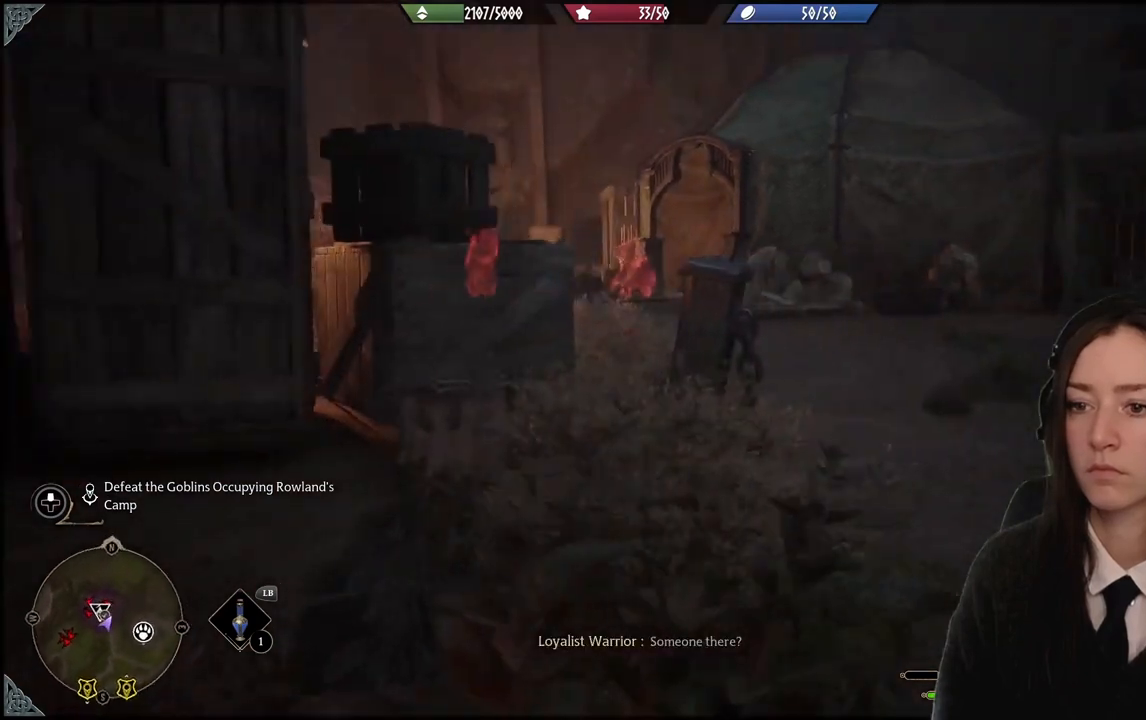
{"buttons": [], "left_stick": "up-left", "right_stick": "center", "events": [[67, "left_stick", "up-left"], [234, "right_stick", "down"], [467, "right_stick", "center"]]}
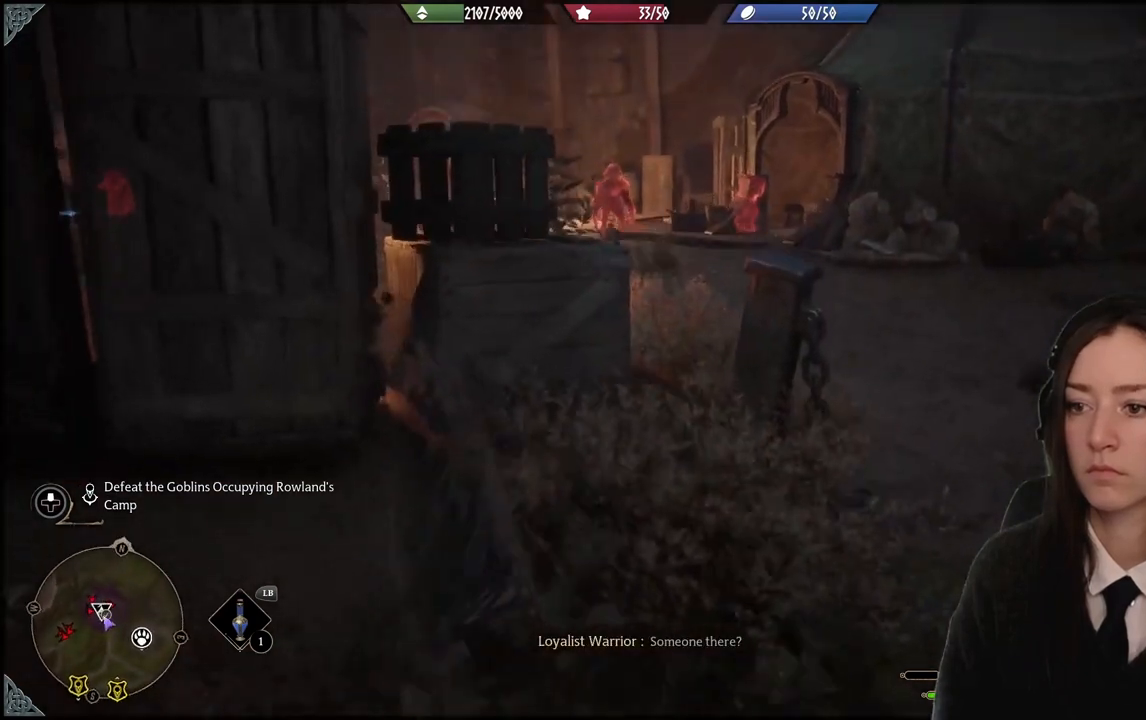
{"buttons": [], "left_stick": "left", "right_stick": "down-right", "events": [[133, "left_stick", "left"], [434, "right_stick", "down-right"]]}
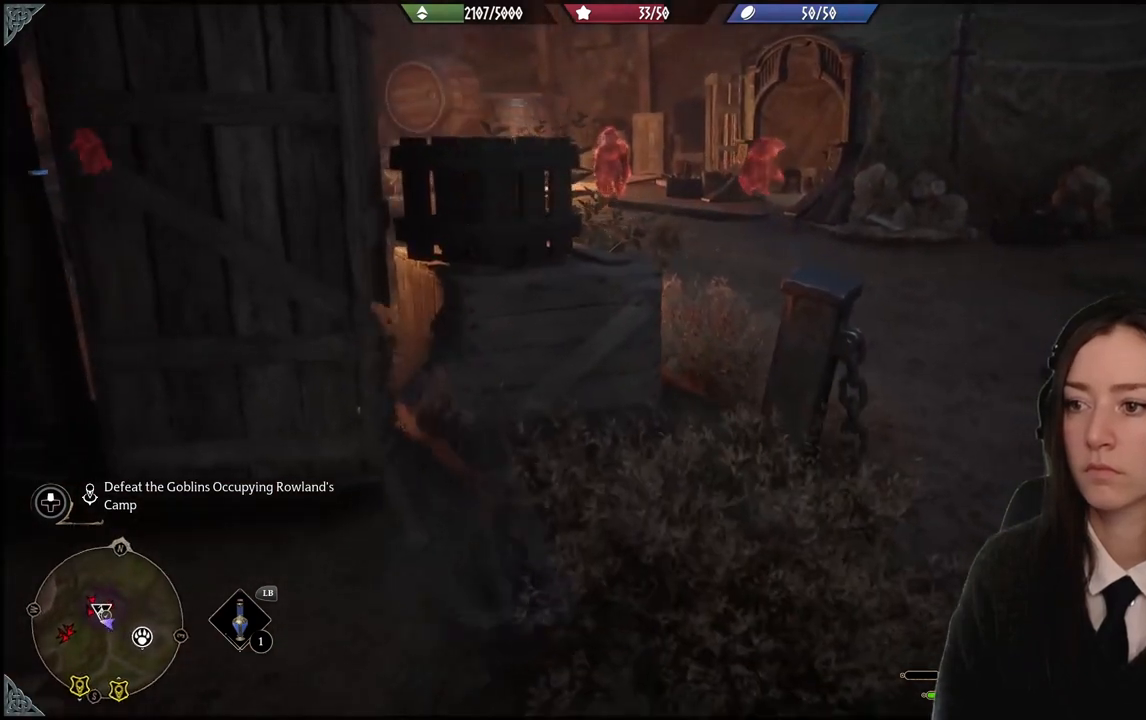
{"buttons": [], "left_stick": "up-left", "right_stick": "down-left"}
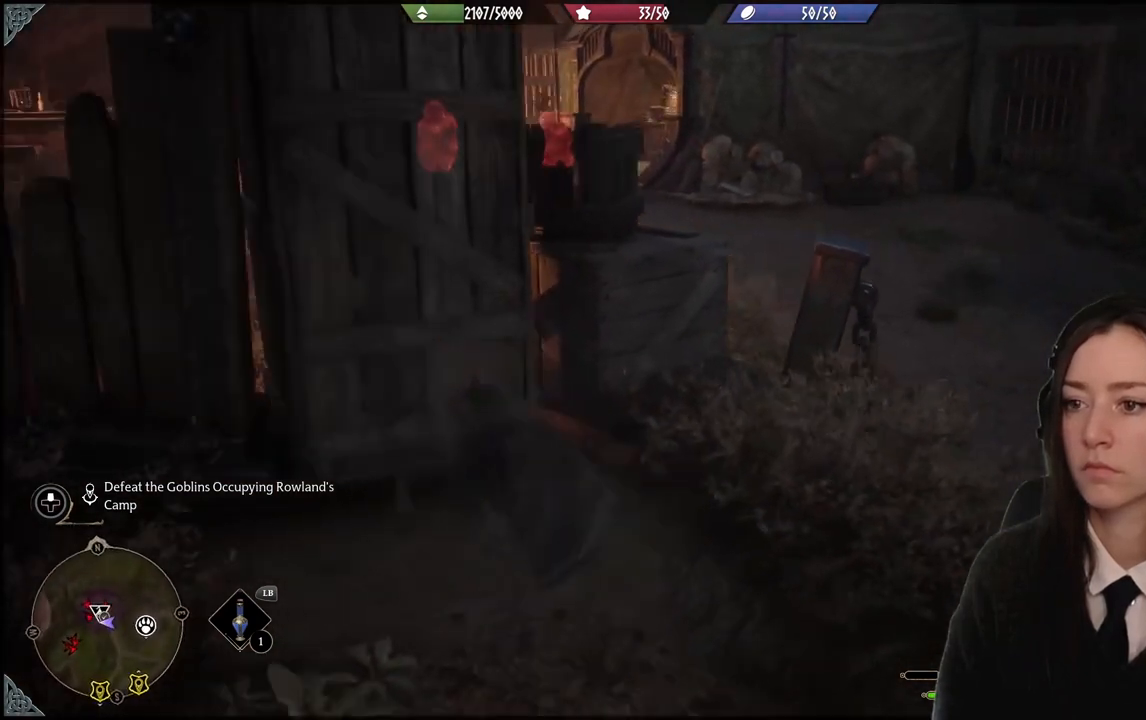
{"buttons": [], "left_stick": "center", "right_stick": "center", "events": [[200, "left_stick", "up-right"], [334, "left_stick", "center"], [334, "right_stick", "center"]]}
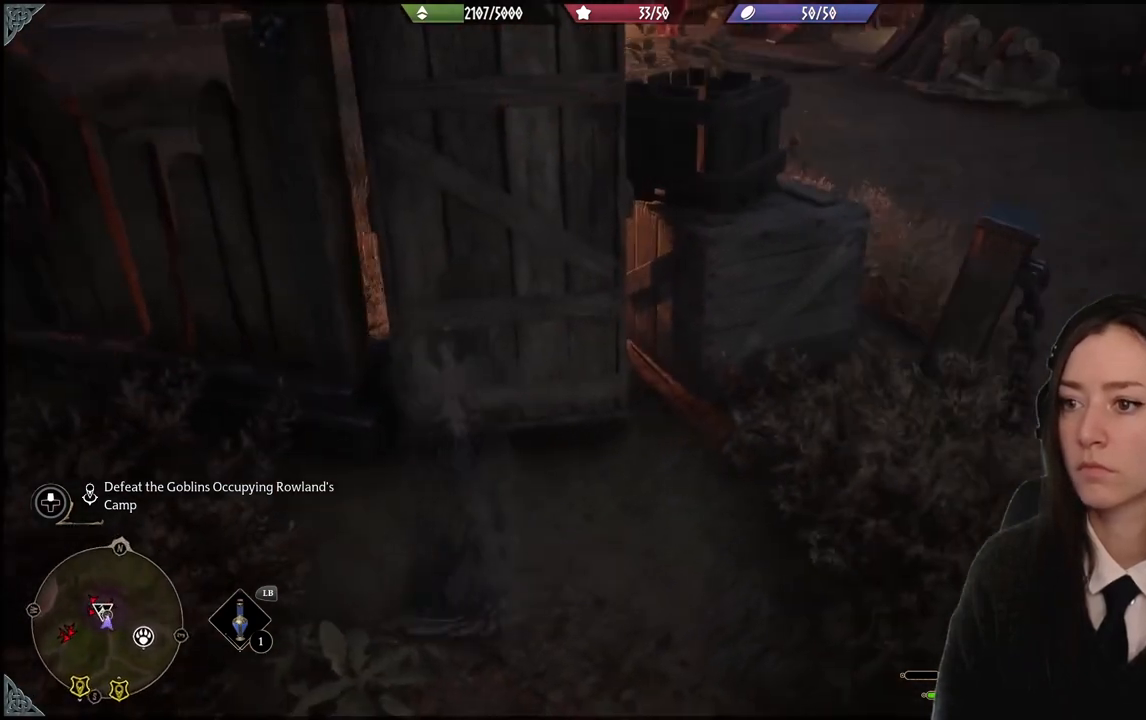
{"buttons": [], "left_stick": "center", "right_stick": "up-left", "events": [[267, "right_stick", "up-left"]]}
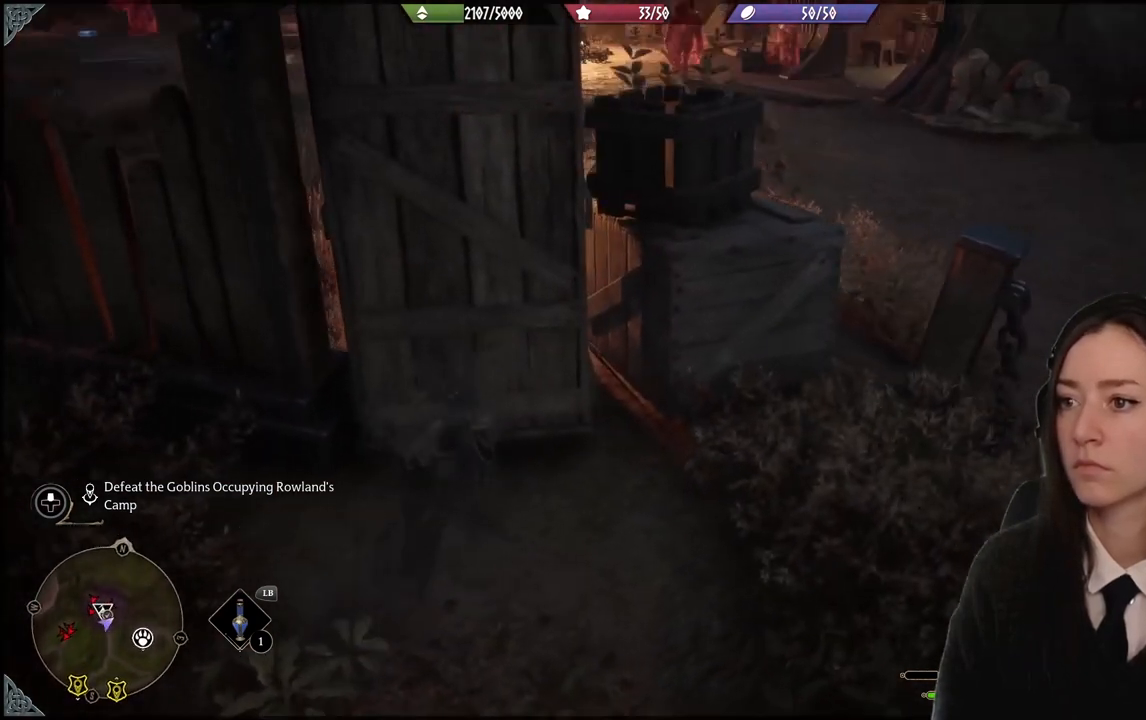
{"buttons": [], "left_stick": "center", "right_stick": "center", "events": [[67, "right_stick", "center"]]}
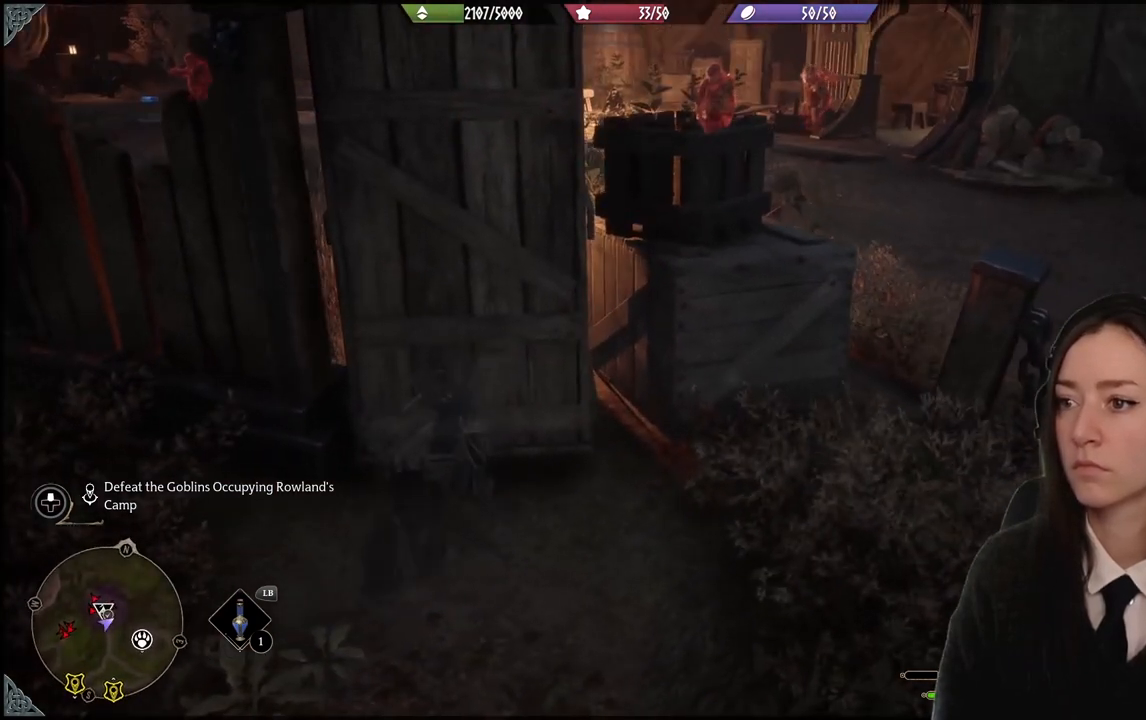
{"buttons": [], "left_stick": "center", "right_stick": "center", "events": []}
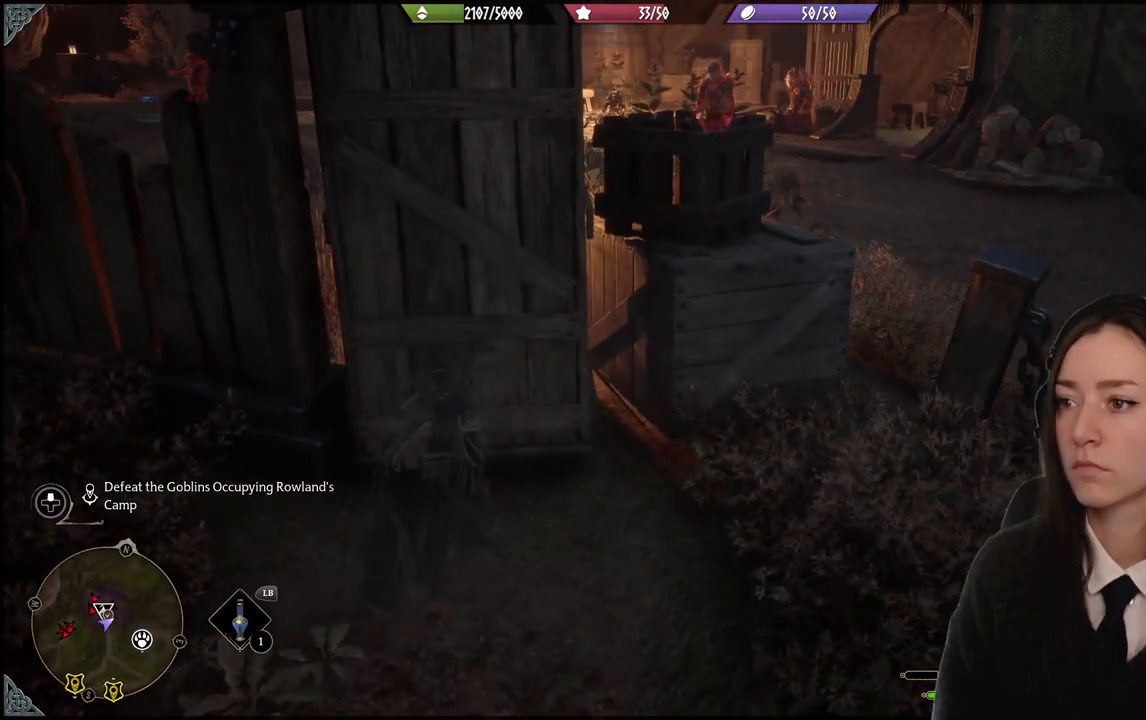
{"buttons": [], "left_stick": "center", "right_stick": "left", "events": [[467, "right_stick", "left"]]}
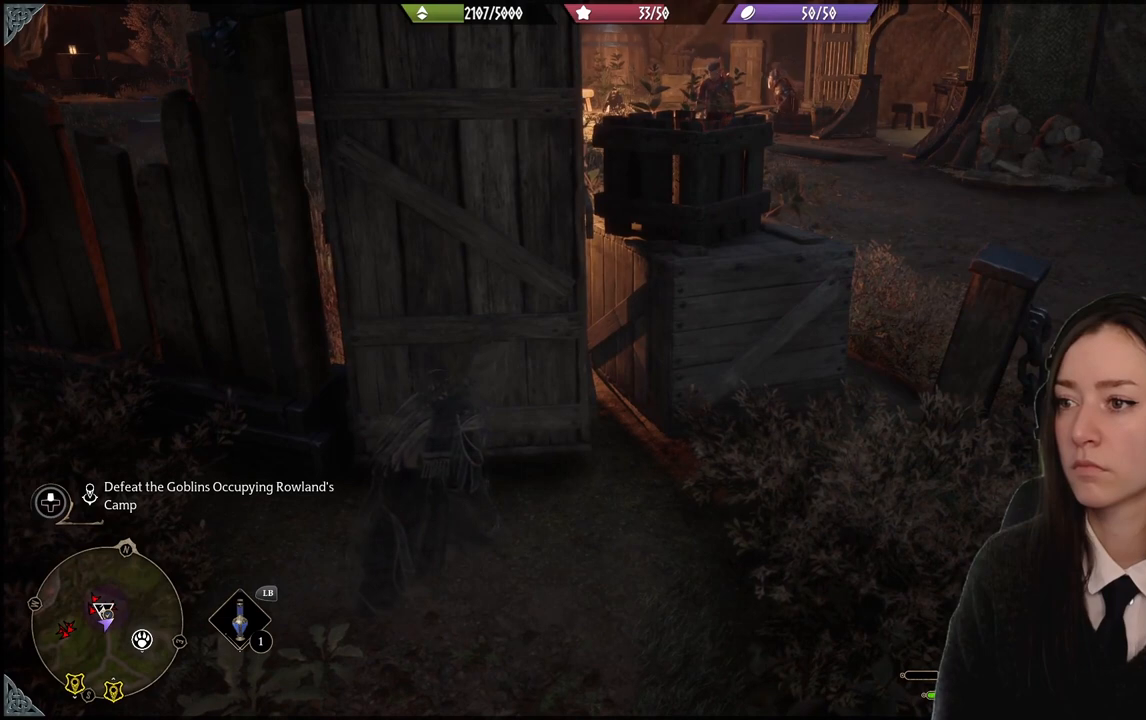
{"buttons": [], "left_stick": "center", "right_stick": "center", "events": [[67, "right_stick", "up-left"], [501, "right_stick", "center"]]}